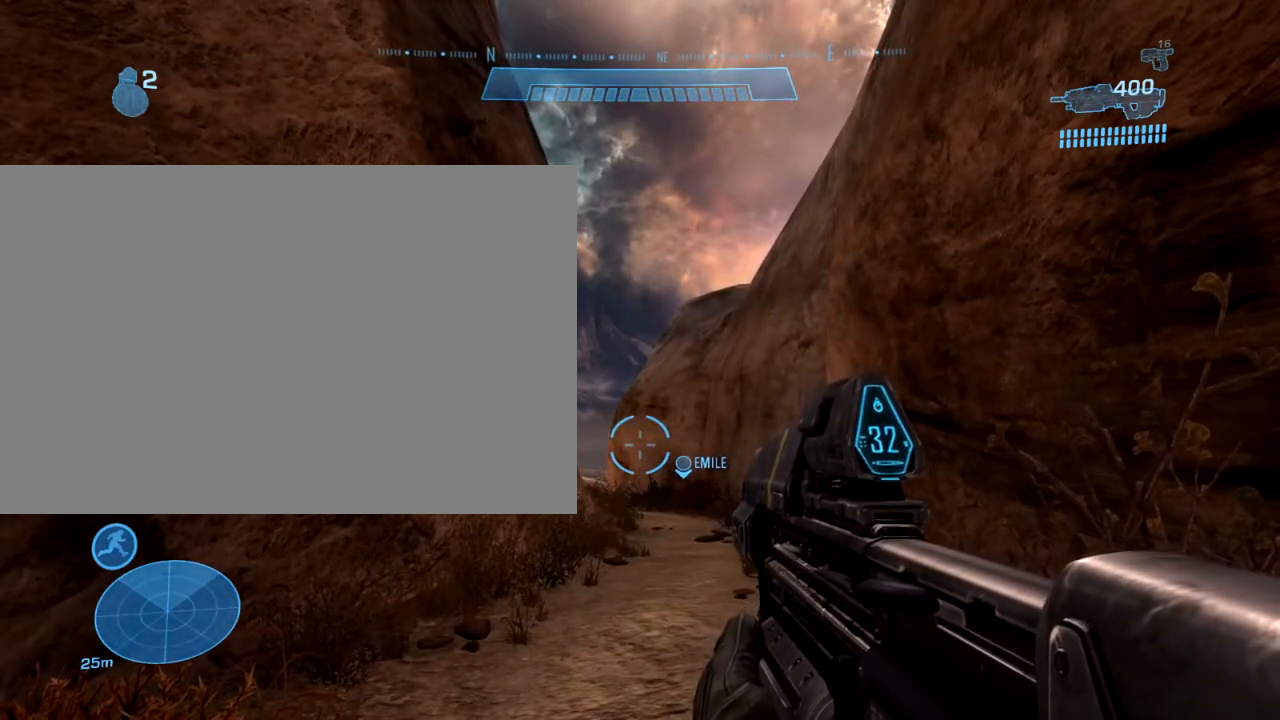
Gameplay with a controller (PlayStation layout); each line is a JSON object with the inputs held at the frame after it. "events" lists button and stick changes between this image and that frame as [ms after this image, input, new state], when the widget could be followed in between. Not read: L3 R3.
{"buttons": [], "left_stick": "center", "right_stick": "down", "events": [[384, "right_stick", "down"]]}
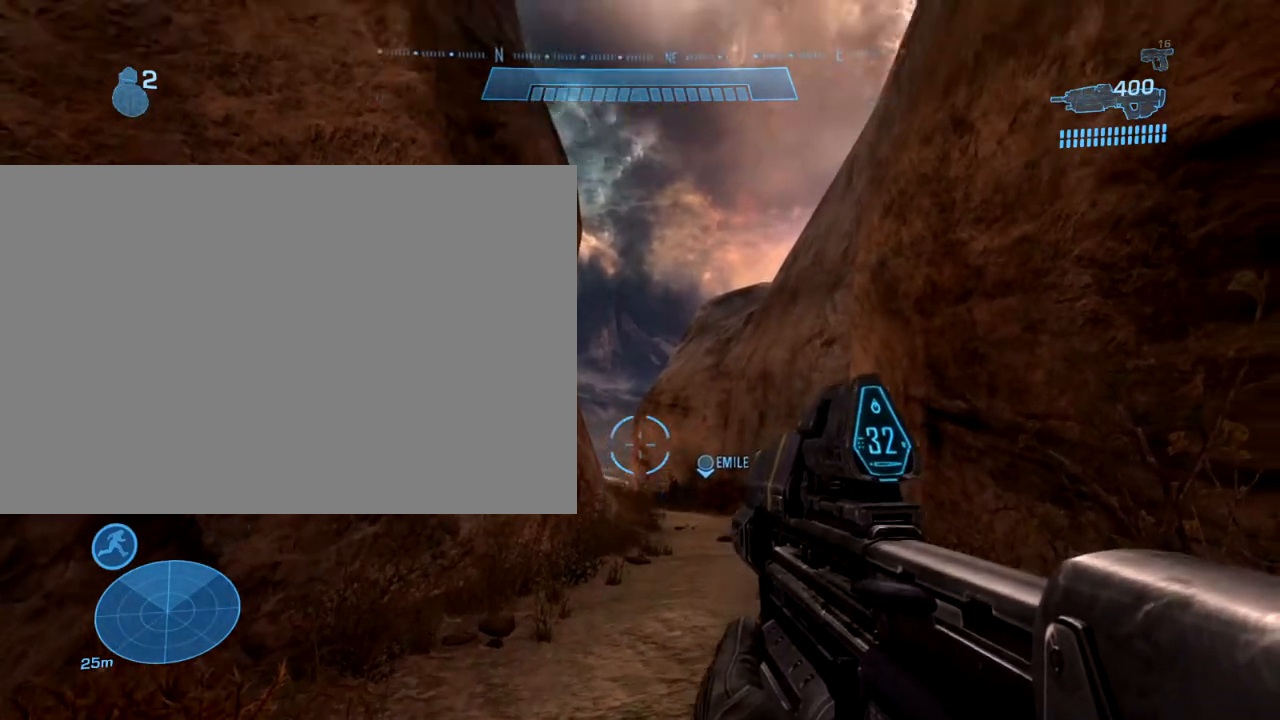
{"buttons": [], "left_stick": "center", "right_stick": "center", "events": [[84, "right_stick", "center"]]}
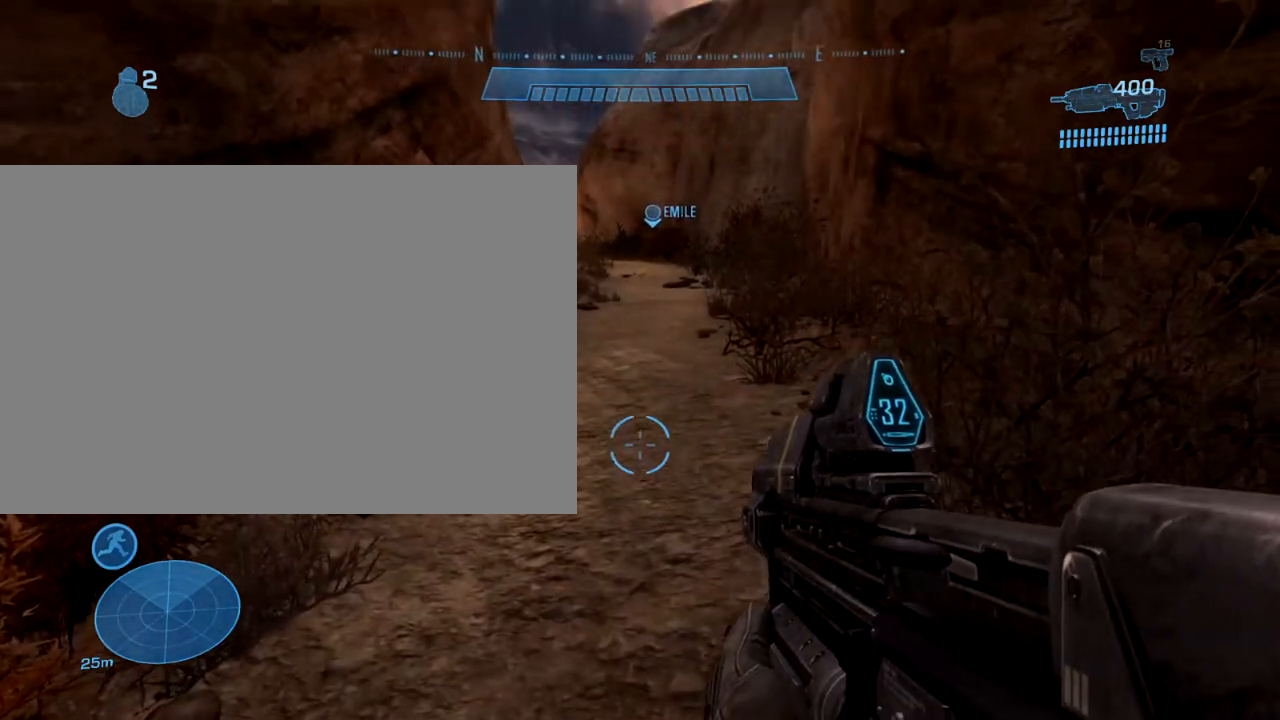
{"buttons": [], "left_stick": "center", "right_stick": "center", "events": []}
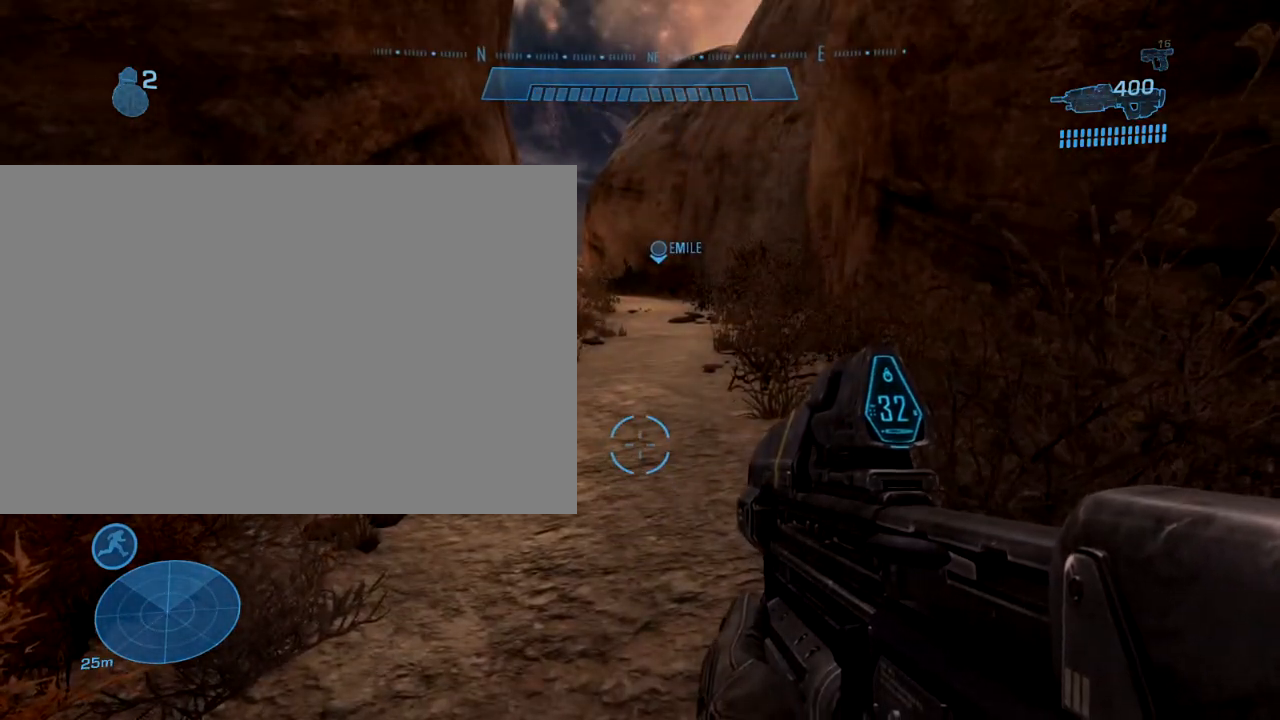
{"buttons": [], "left_stick": "center", "right_stick": "center", "events": []}
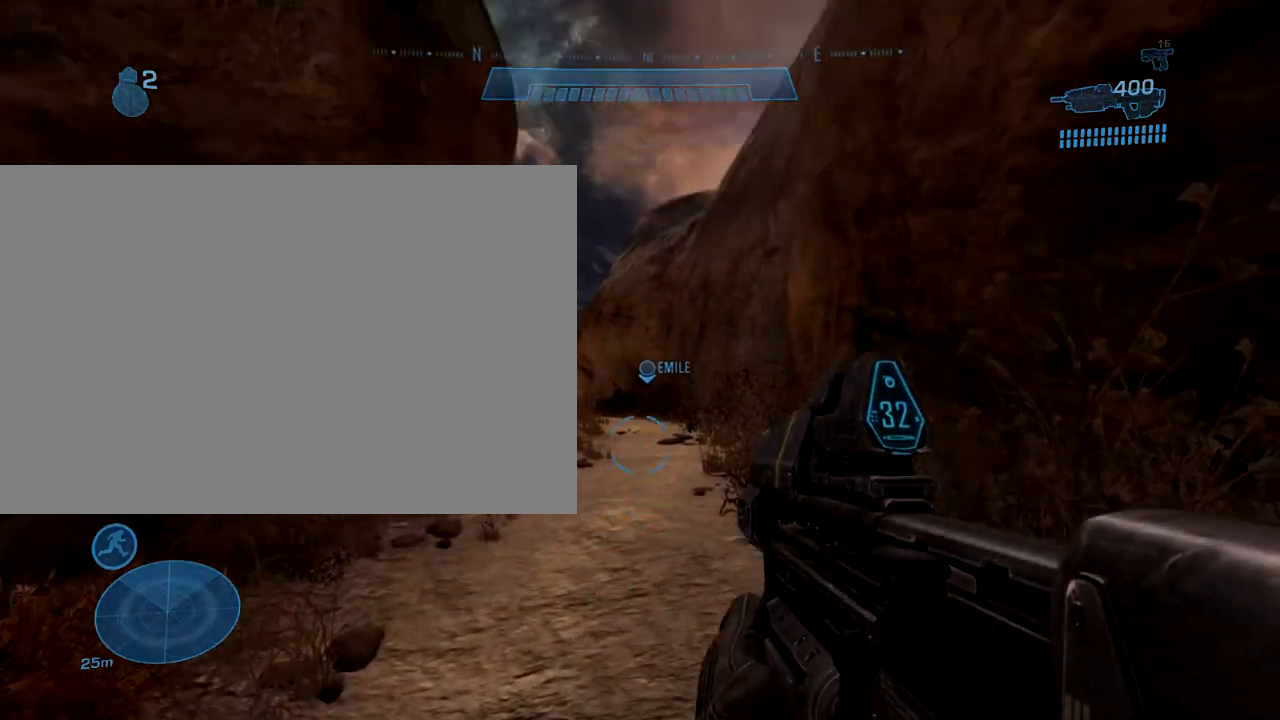
{"buttons": [], "left_stick": "center", "right_stick": "center", "events": []}